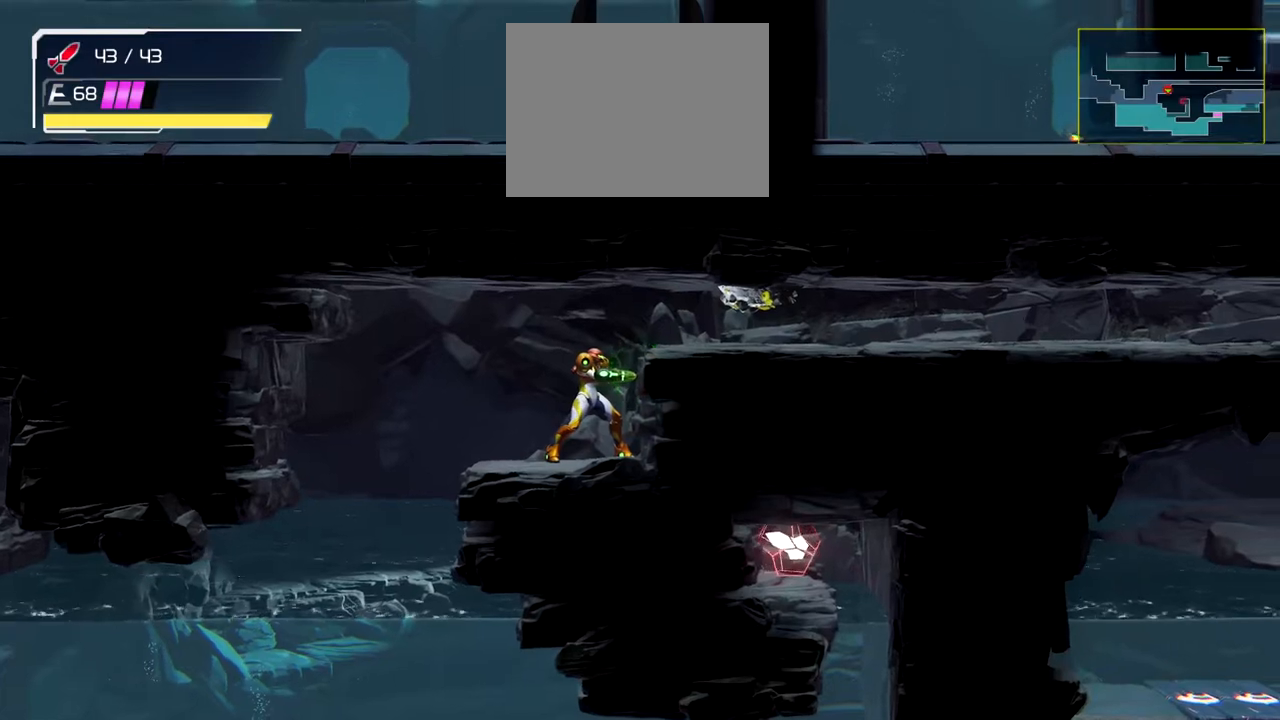
Gameplay with a controller (Nintendo layout); each line is a JSON object with the inputs held at the frame after it. "events" lists button and stick changes between this image and that frame as [ms after this image, input, new state], when the widget could be followed in between. Not read: L1 L2 R1 R2 right_stick.
{"buttons": ["Y"], "left_stick": "center", "events": []}
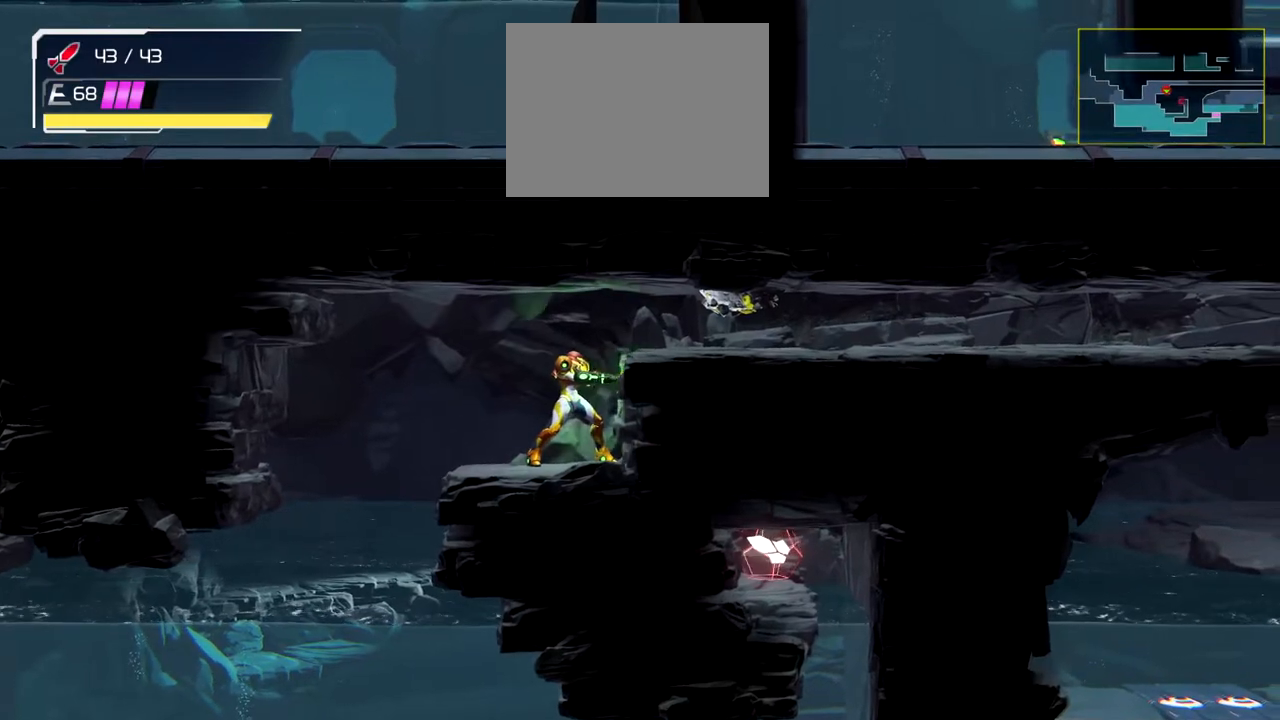
{"buttons": ["Y"], "left_stick": "right", "events": [[167, "left_stick", "right"]]}
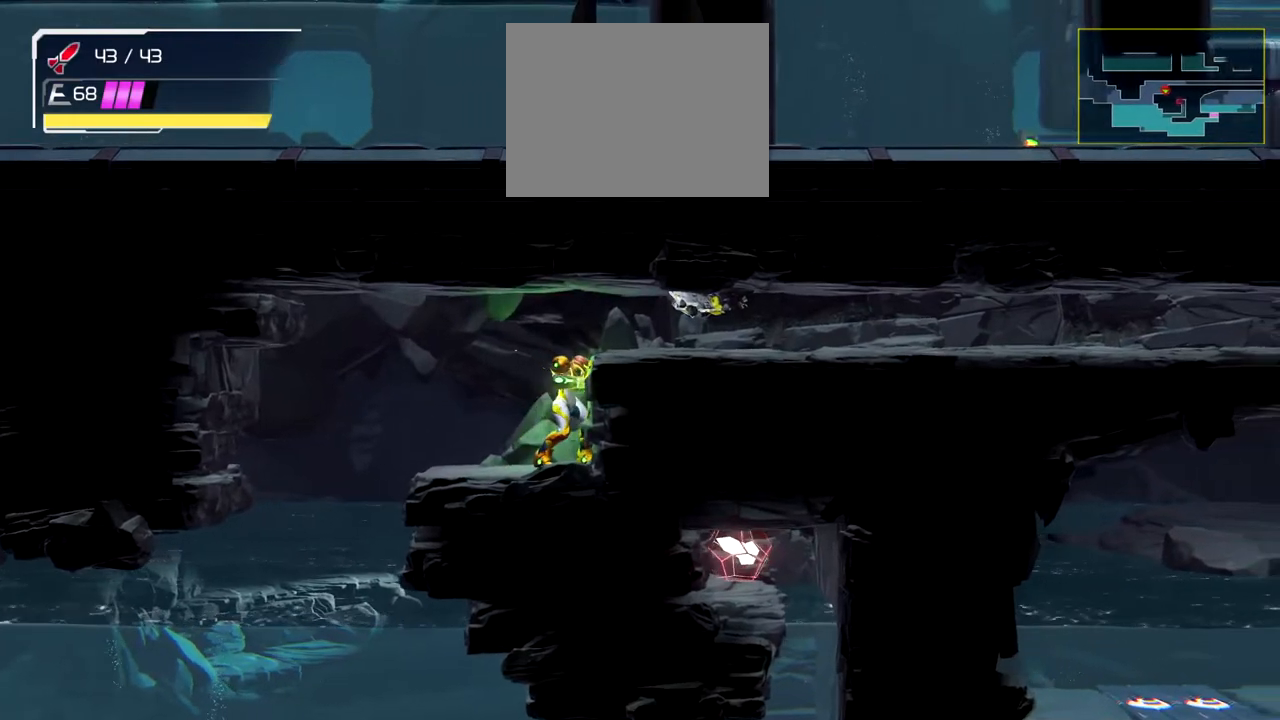
{"buttons": ["Y"], "left_stick": "right", "events": []}
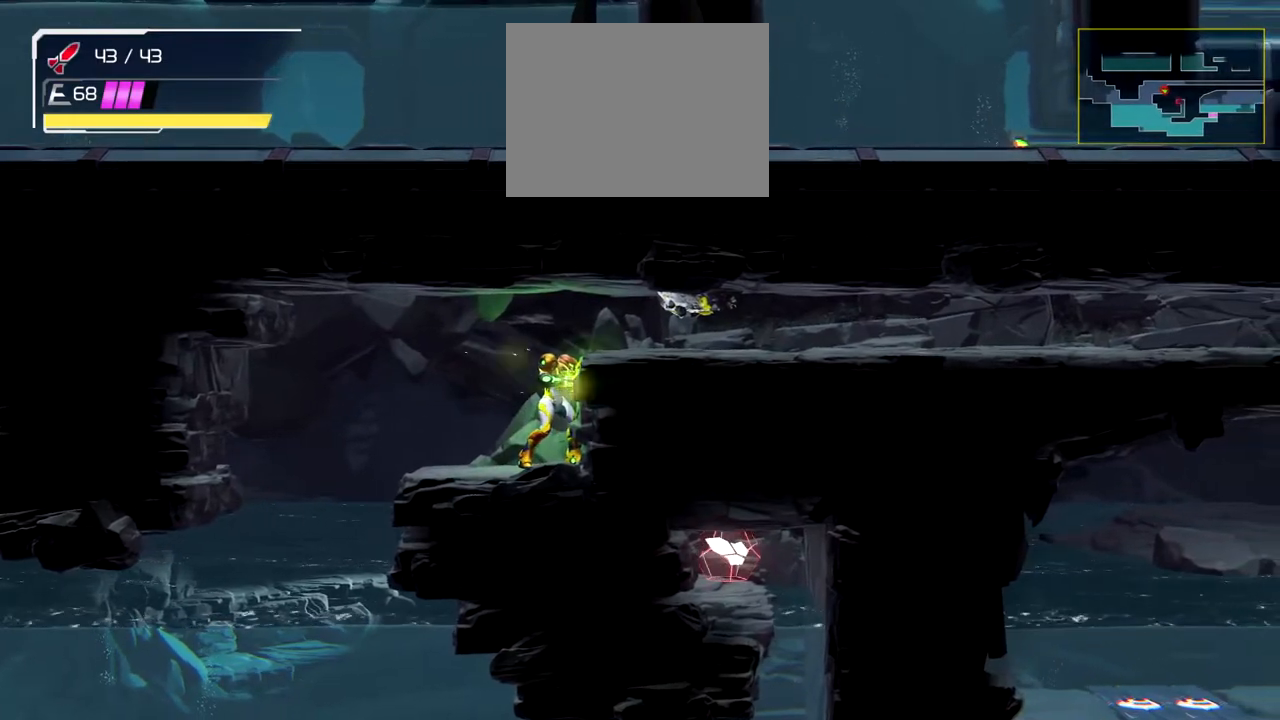
{"buttons": ["Y"], "left_stick": "right", "events": []}
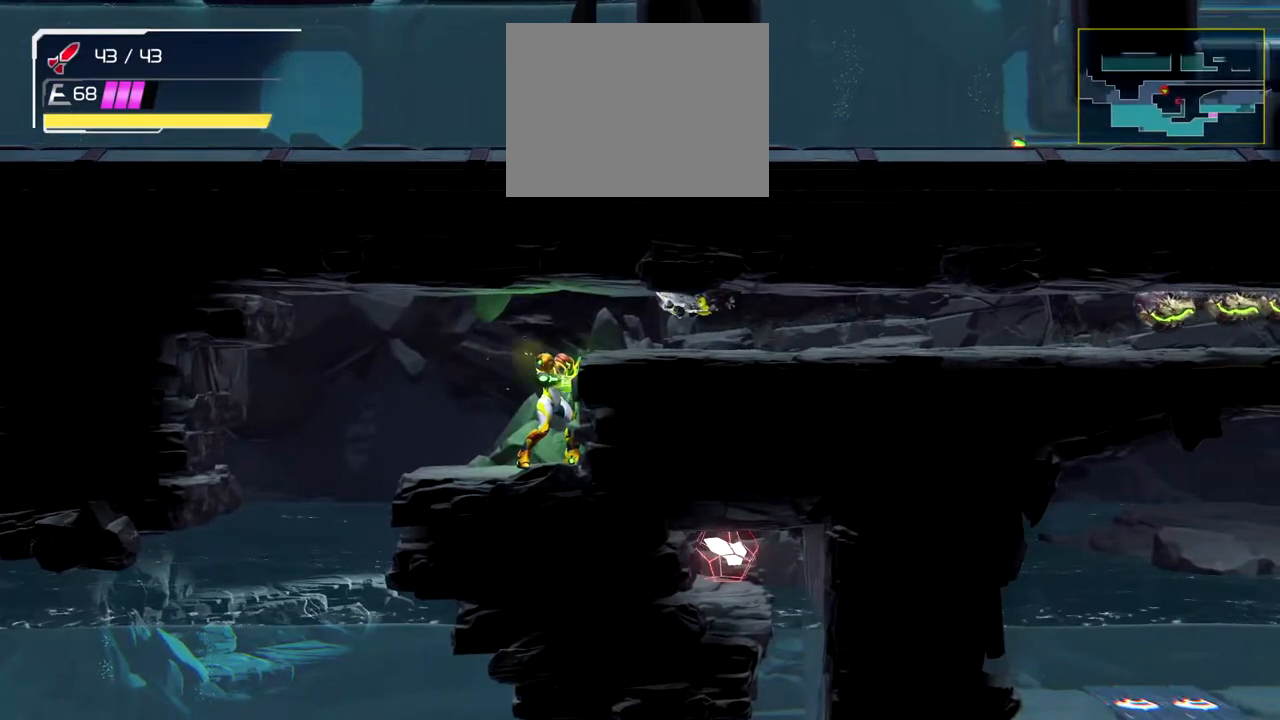
{"buttons": ["Y"], "left_stick": "right", "events": []}
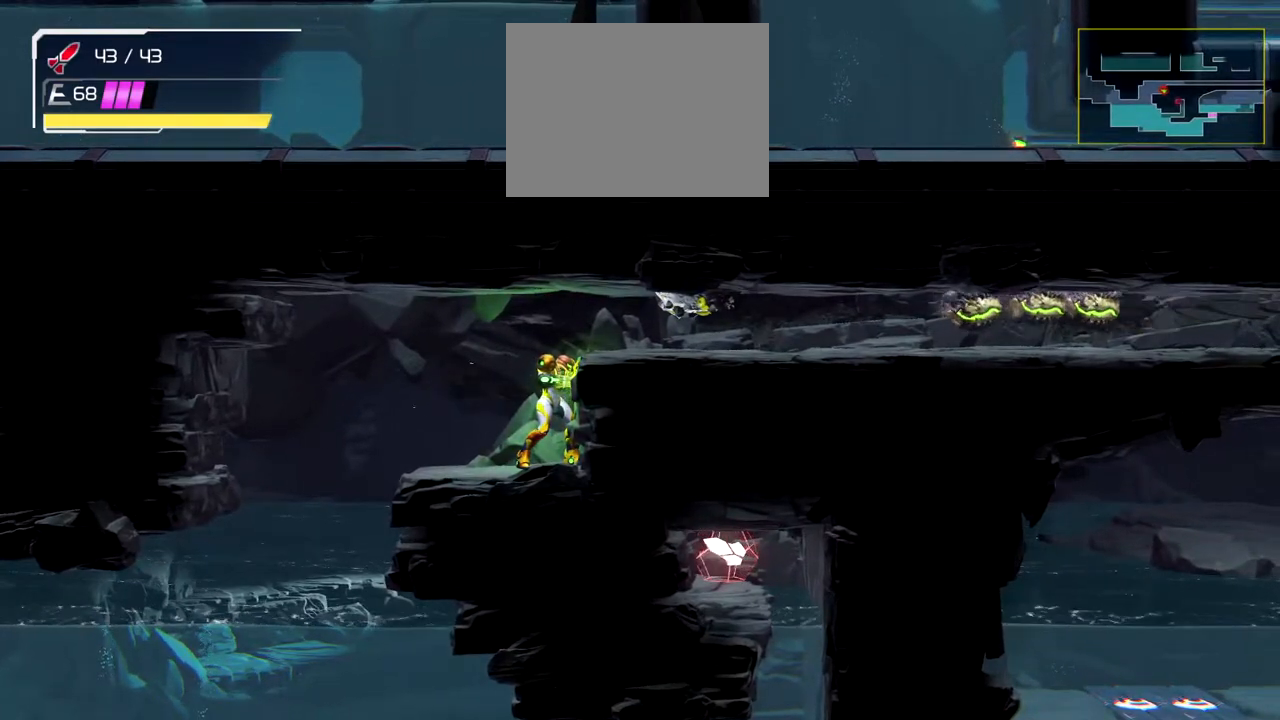
{"buttons": ["Y"], "left_stick": "right", "events": [[150, "B", "down"], [400, "B", "up"]]}
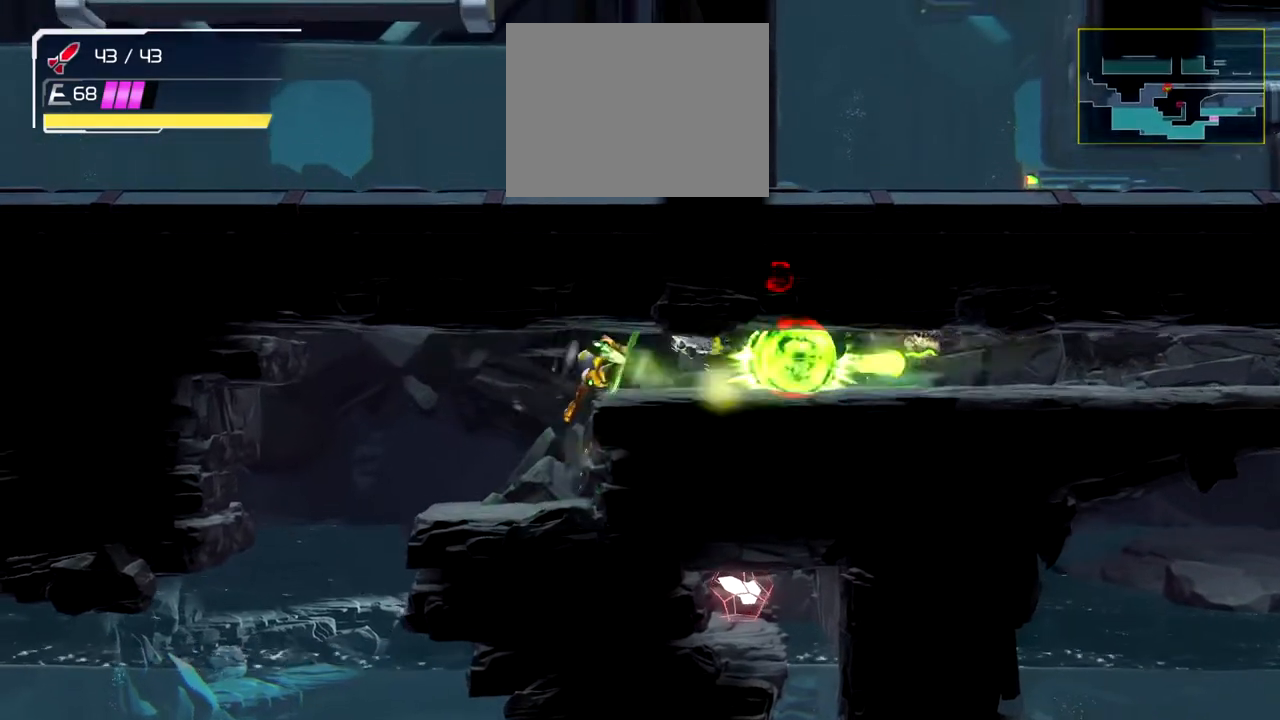
{"buttons": ["Y"], "left_stick": "left", "events": [[400, "left_stick", "center"], [500, "left_stick", "left"]]}
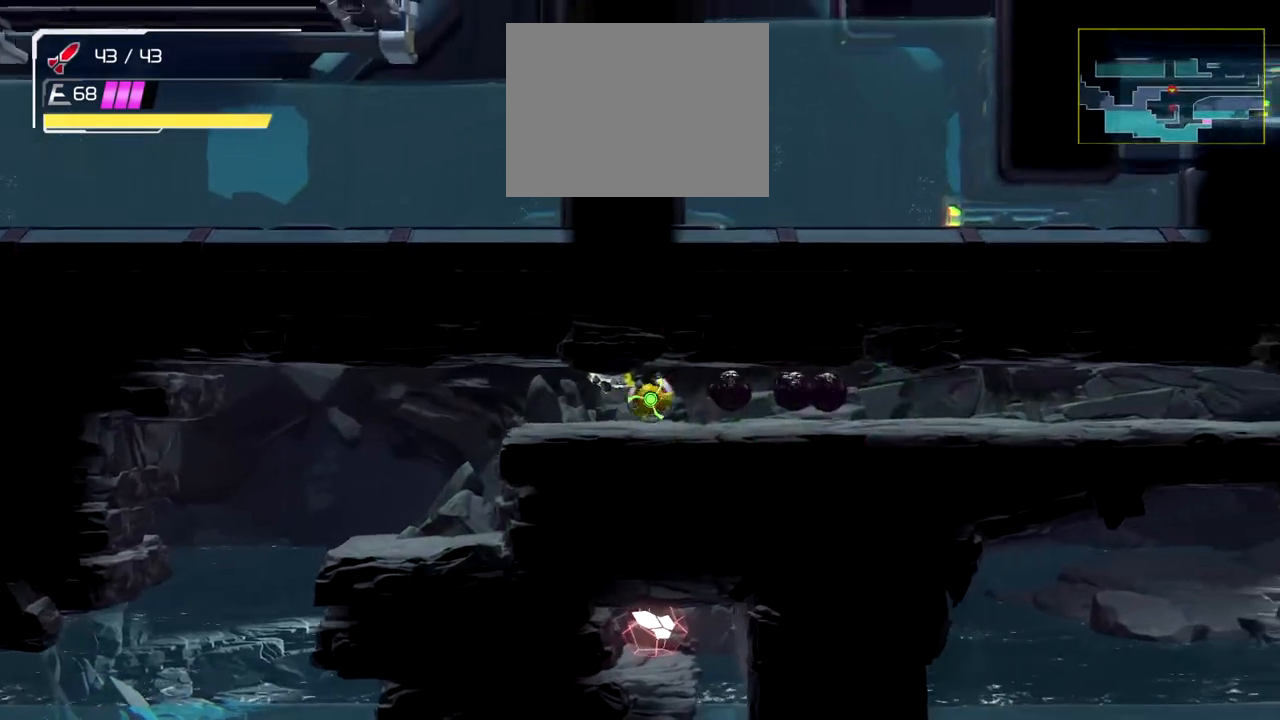
{"buttons": ["Y"], "left_stick": "center", "events": [[100, "left_stick", "center"]]}
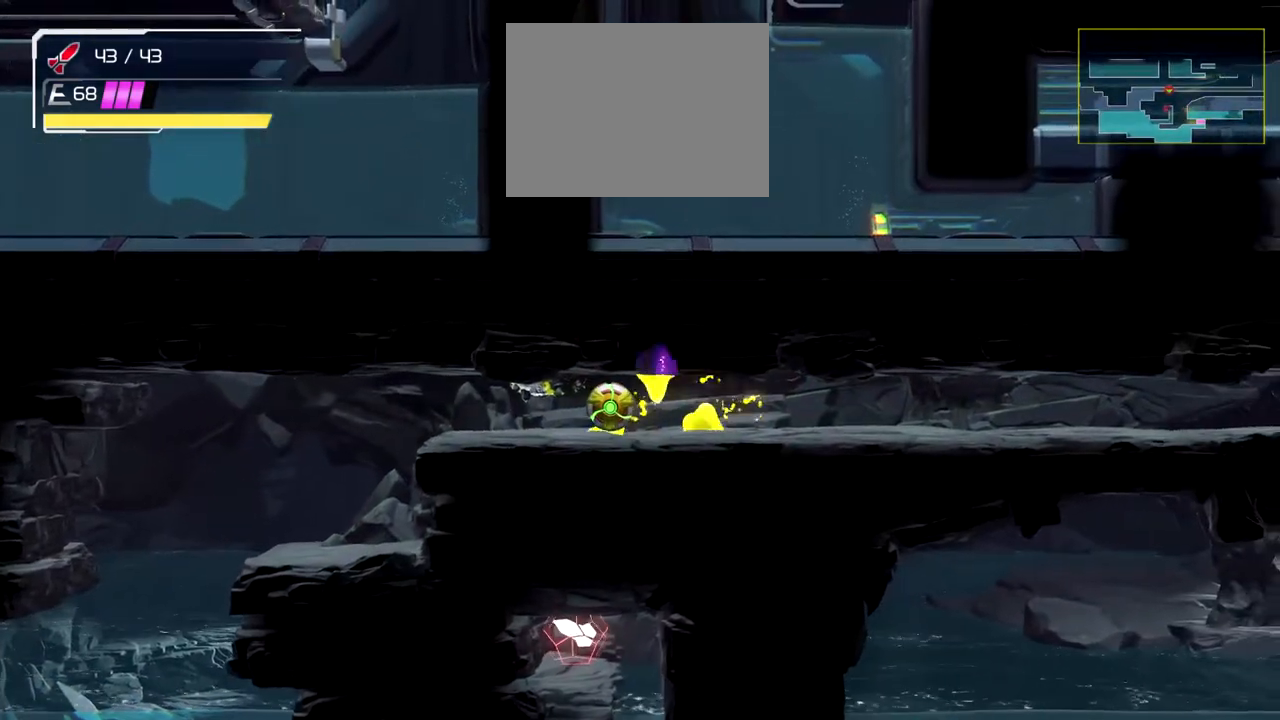
{"buttons": ["Y"], "left_stick": "center", "events": []}
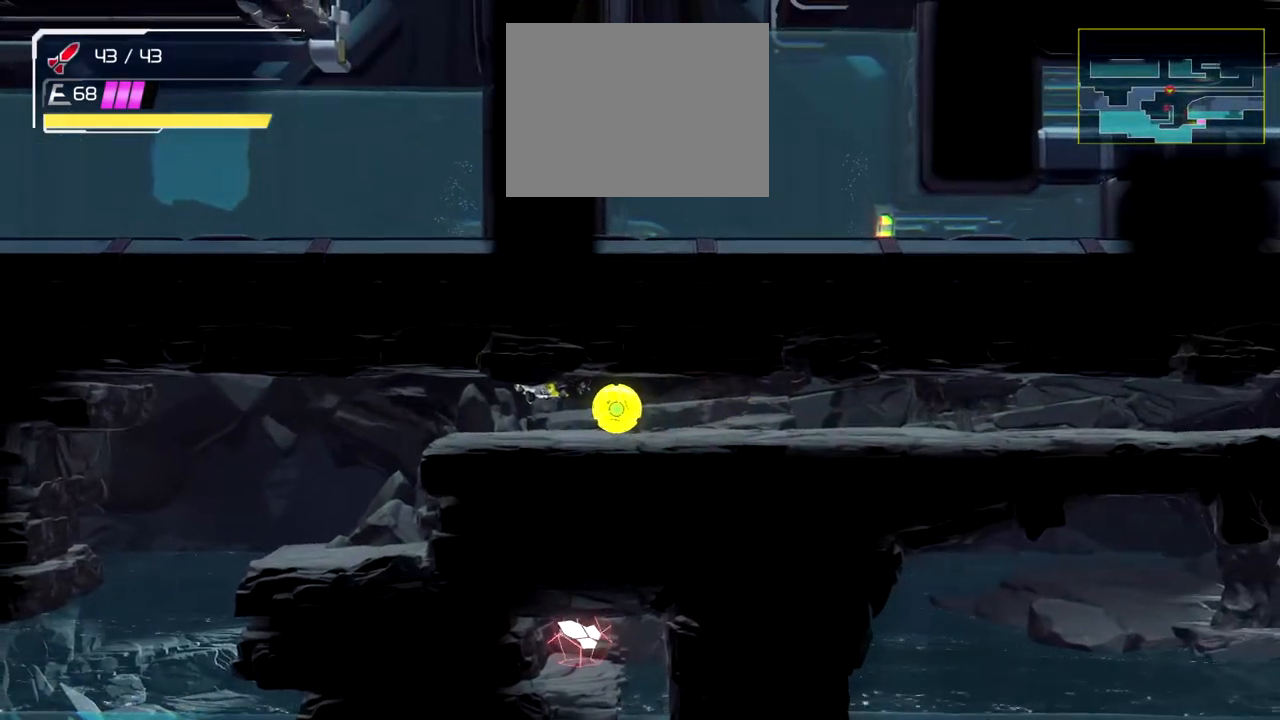
{"buttons": ["Y"], "left_stick": "left", "events": [[200, "left_stick", "left"]]}
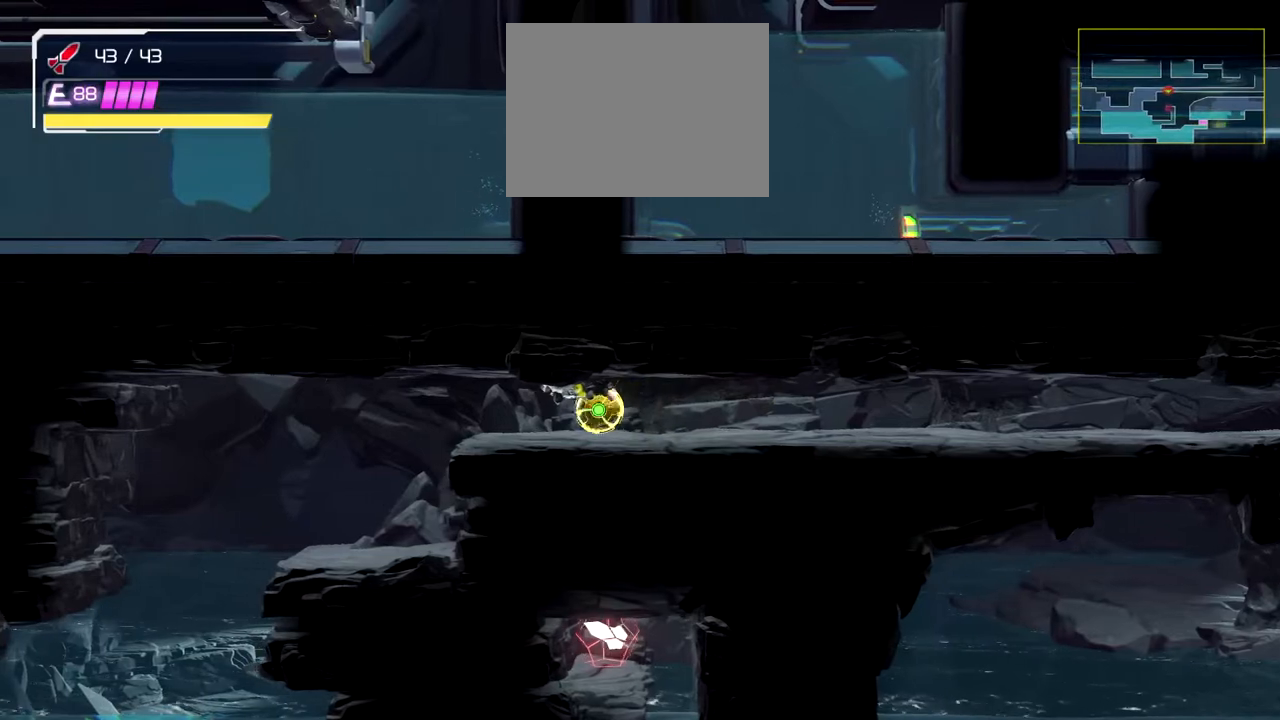
{"buttons": ["Y"], "left_stick": "right", "events": [[300, "left_stick", "center"], [400, "left_stick", "right"]]}
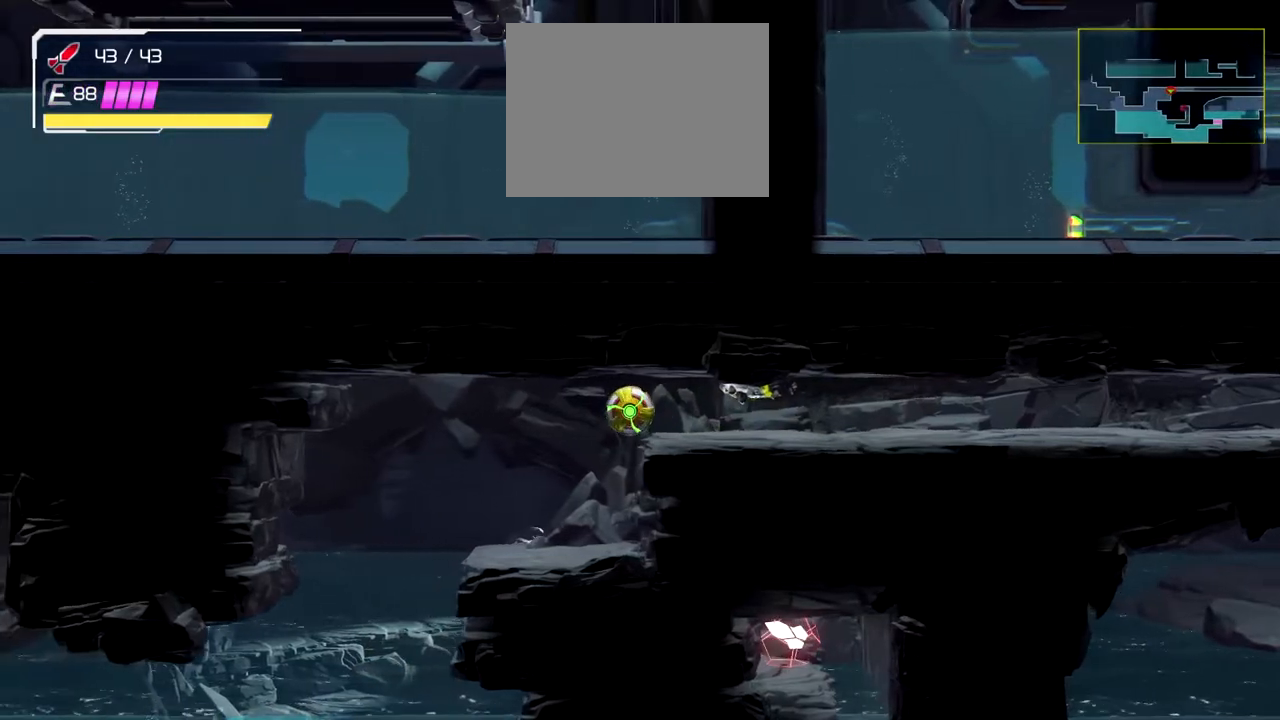
{"buttons": ["Y"], "left_stick": "center", "events": [[83, "left_stick", "center"], [283, "left_stick", "left"], [500, "left_stick", "center"]]}
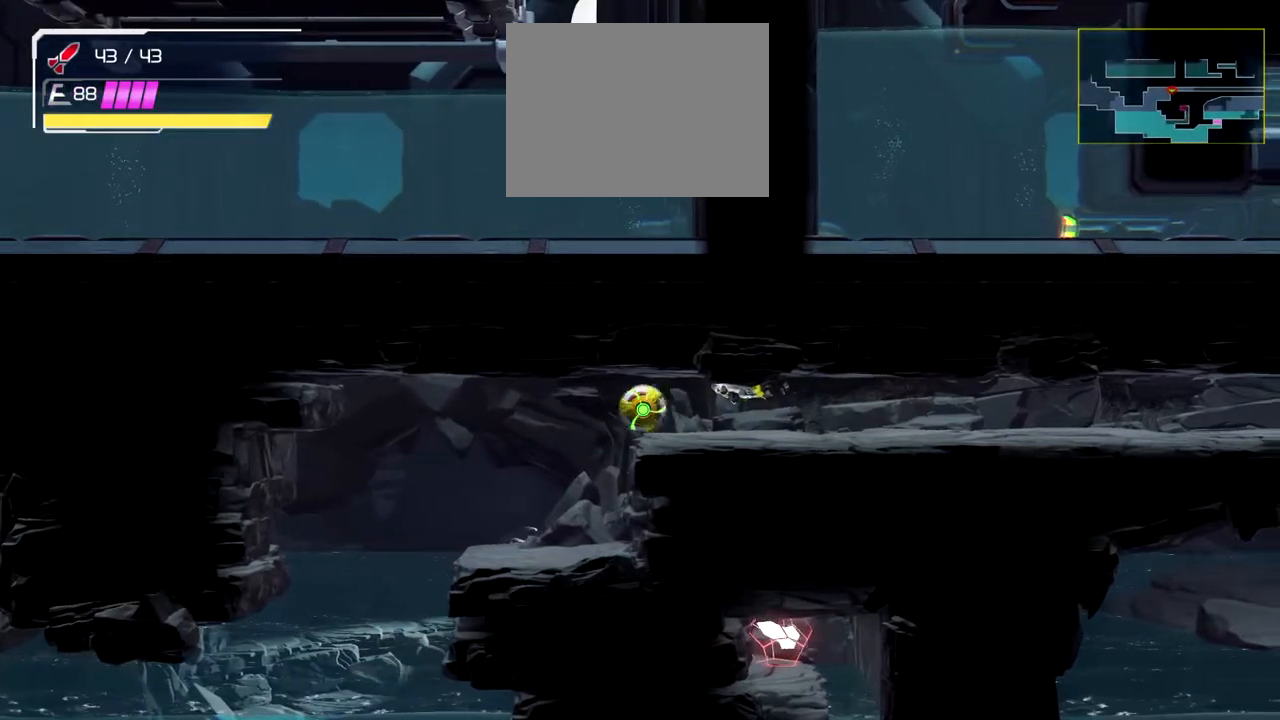
{"buttons": ["Y"], "left_stick": "center", "events": []}
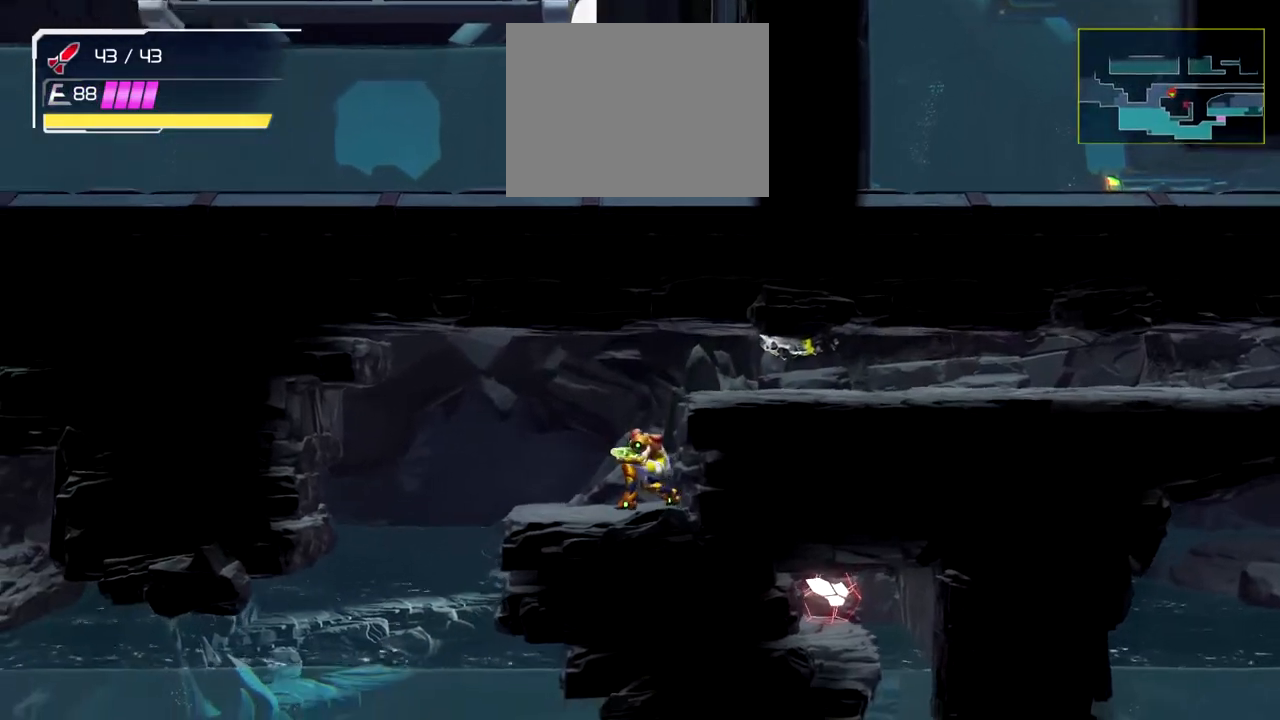
{"buttons": ["Y"], "left_stick": "right", "events": [[33, "Y", "up"], [450, "left_stick", "right"], [500, "Y", "down"]]}
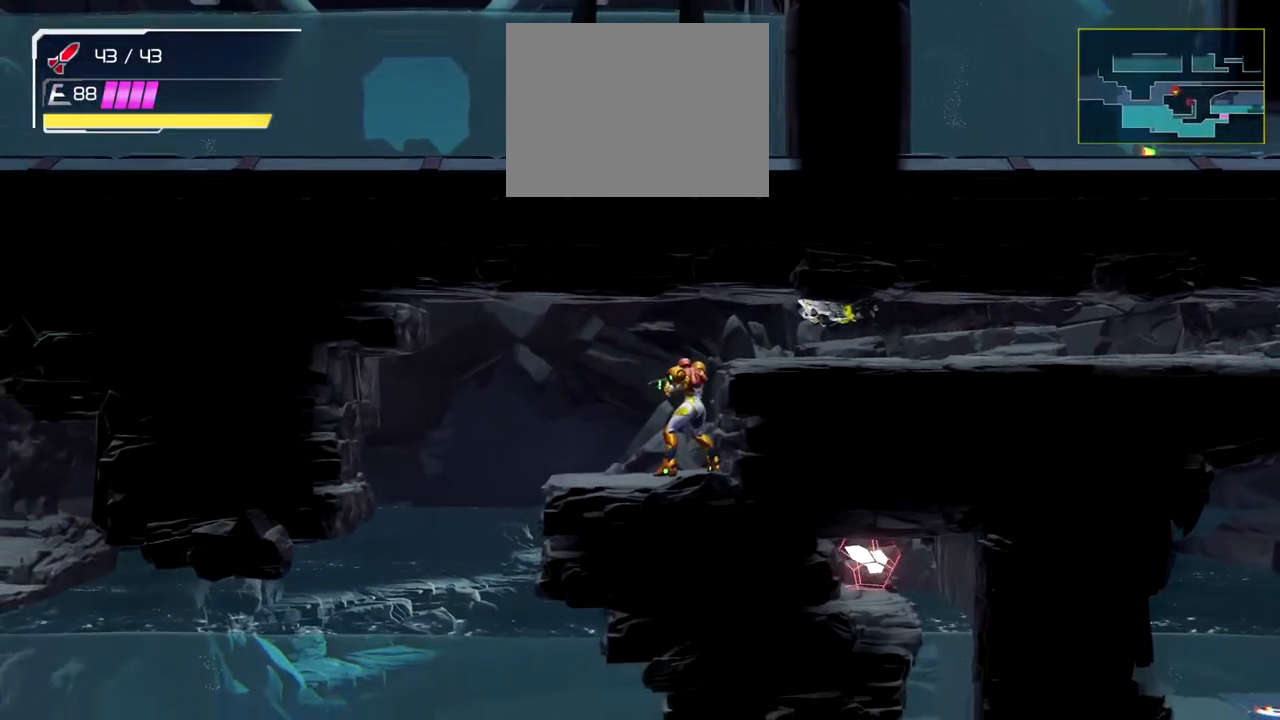
{"buttons": ["Y"], "left_stick": "center", "events": [[100, "left_stick", "center"]]}
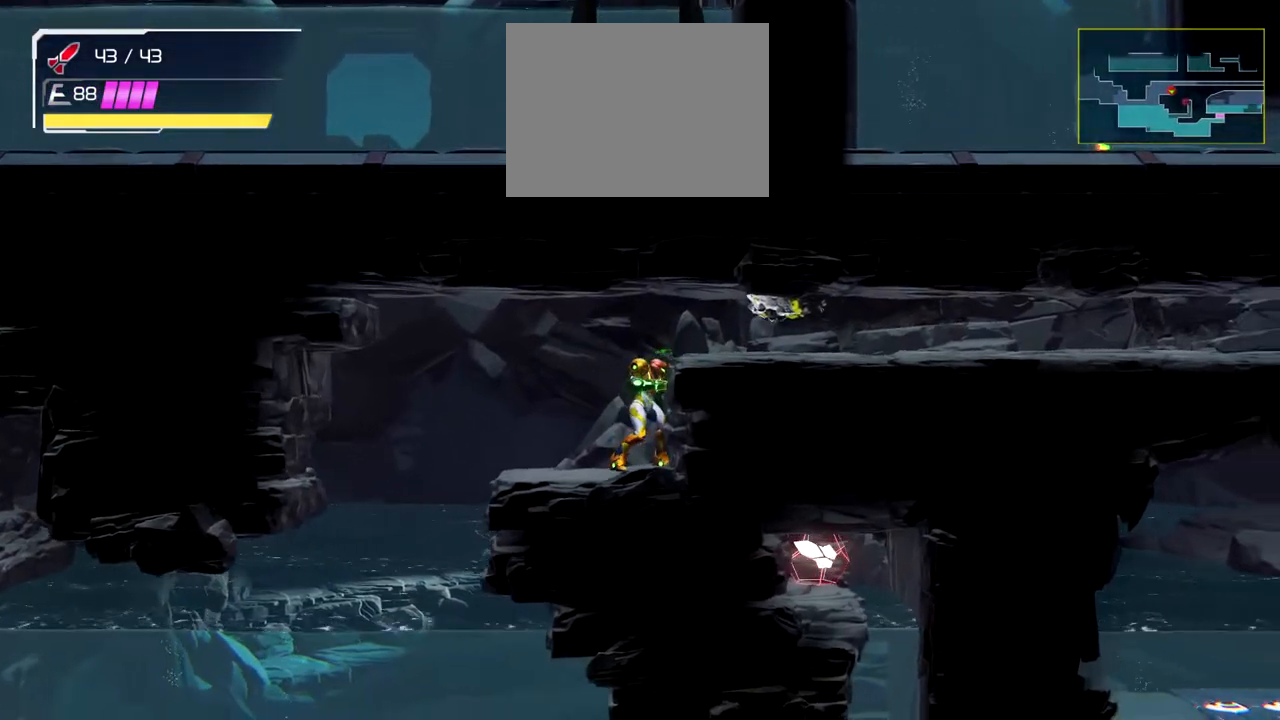
{"buttons": ["Y"], "left_stick": "center", "events": []}
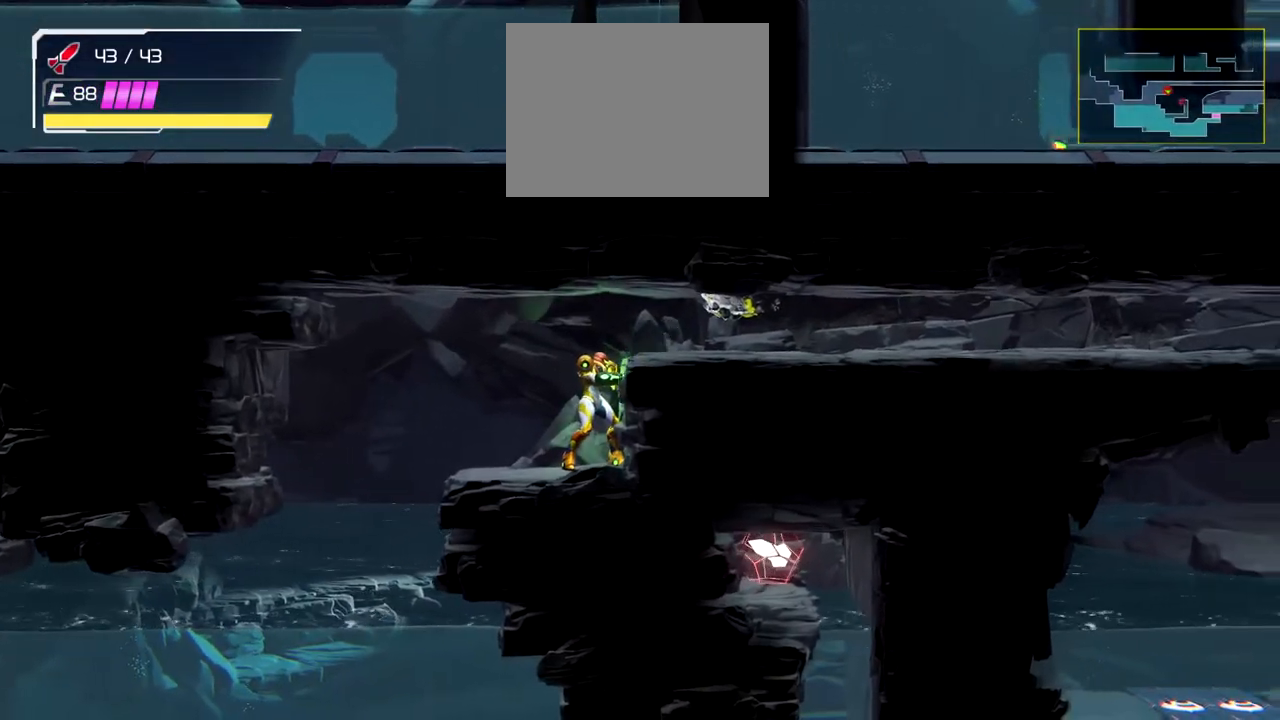
{"buttons": ["Y"], "left_stick": "right", "events": [[250, "left_stick", "right"]]}
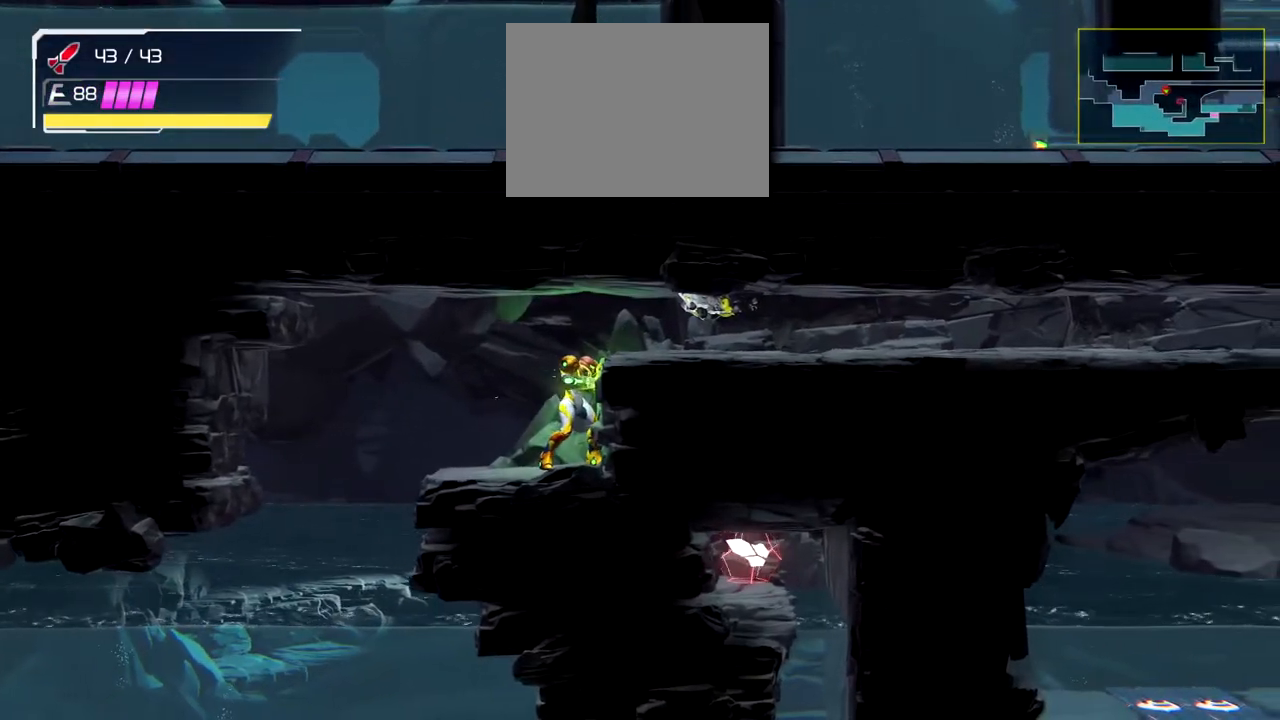
{"buttons": ["Y"], "left_stick": "right", "events": []}
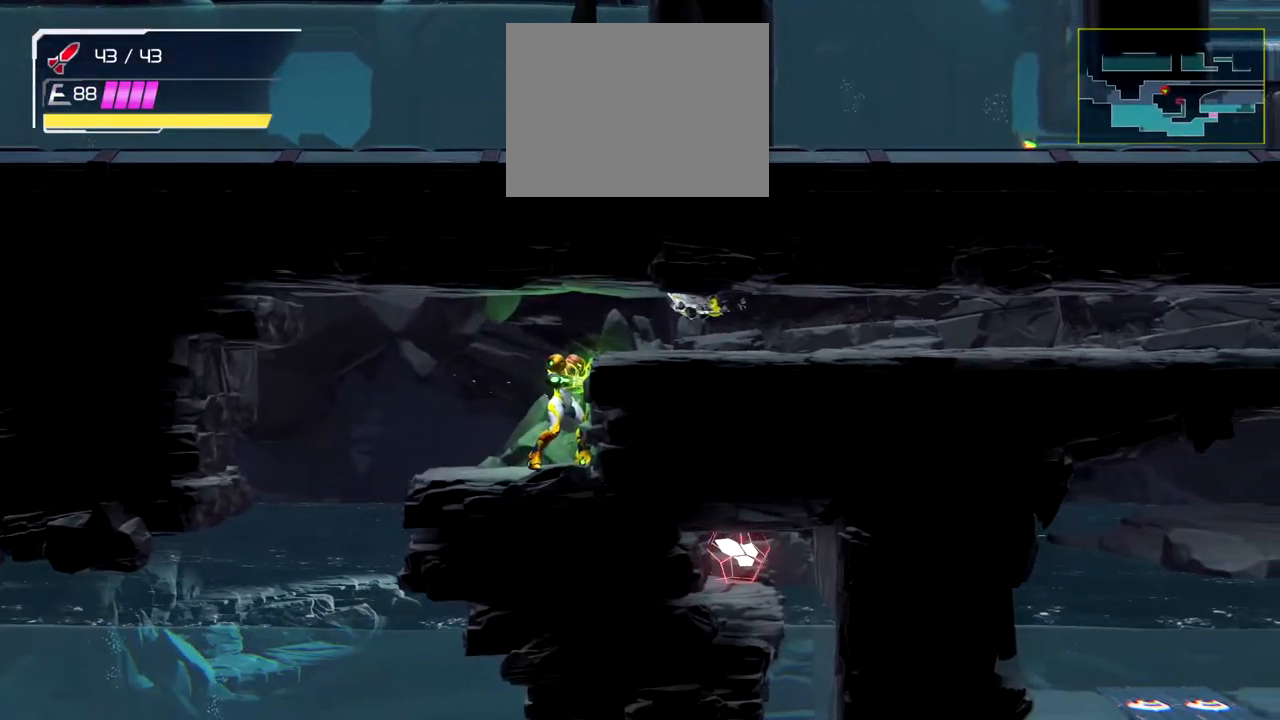
{"buttons": ["B", "Y"], "left_stick": "right", "events": [[367, "B", "down"]]}
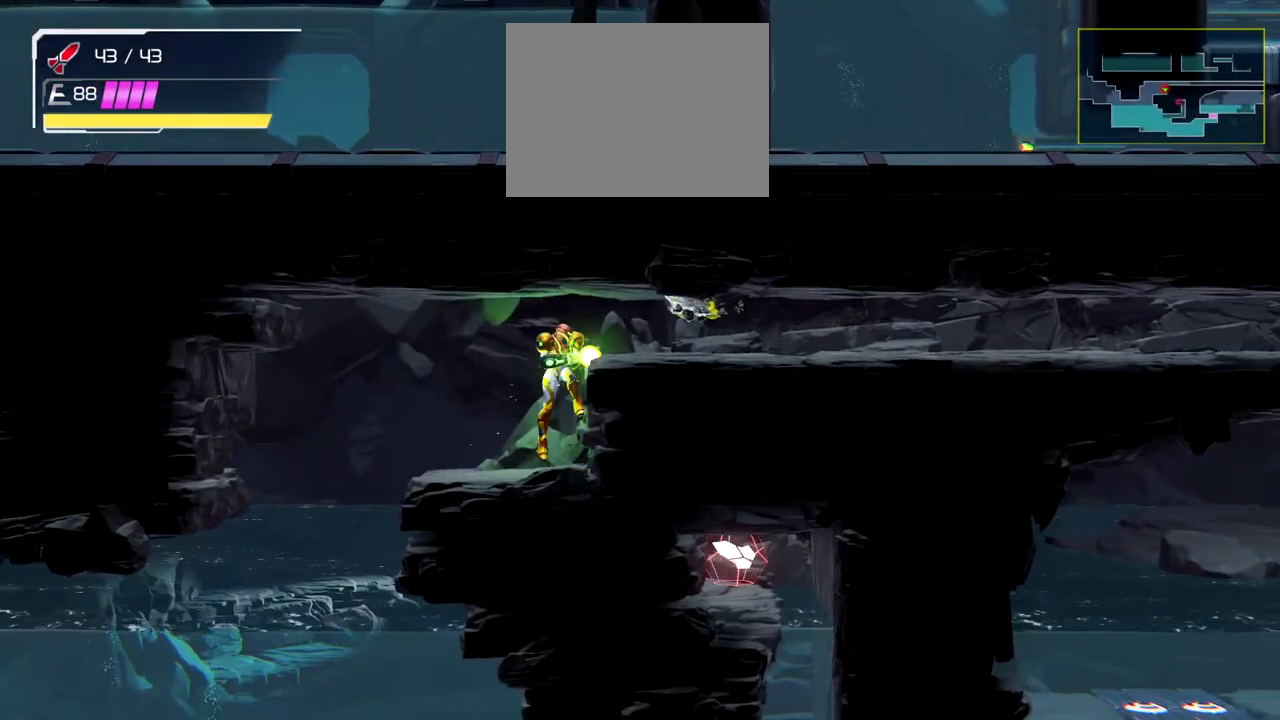
{"buttons": ["Y"], "left_stick": "right", "events": [[200, "B", "up"]]}
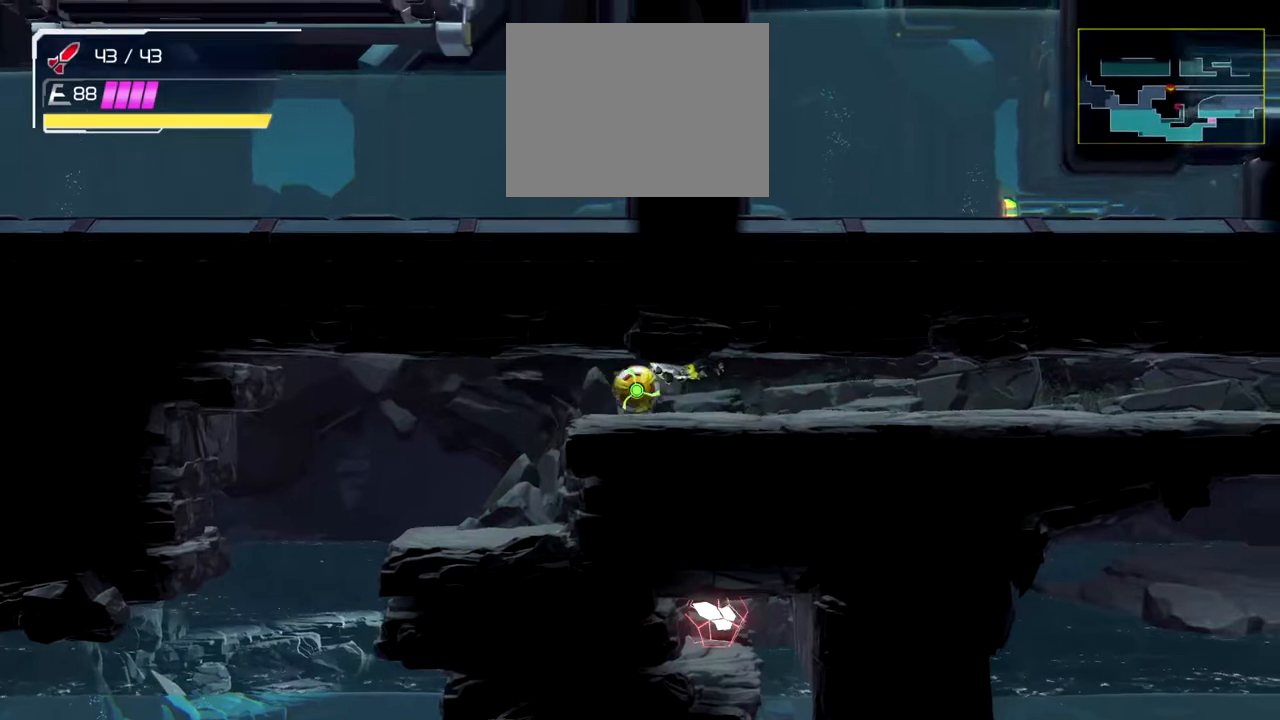
{"buttons": ["Y"], "left_stick": "right", "events": []}
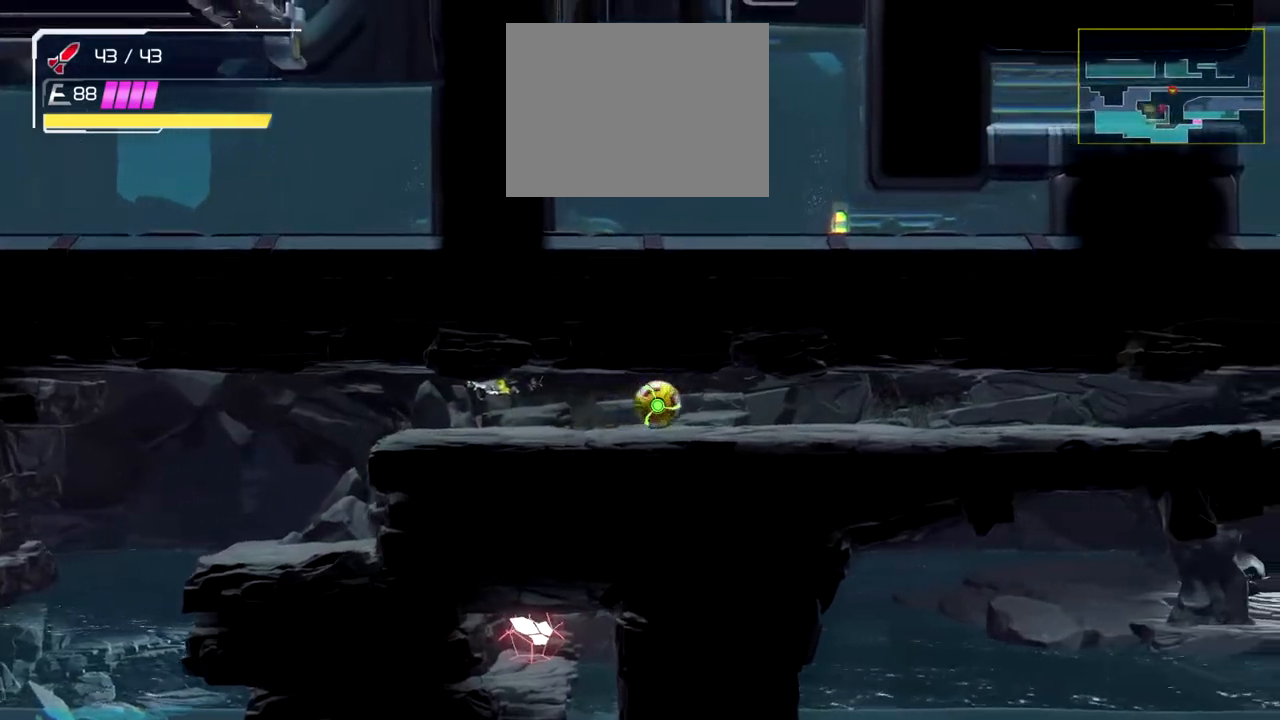
{"buttons": [], "left_stick": "right", "events": [[133, "Y", "up"]]}
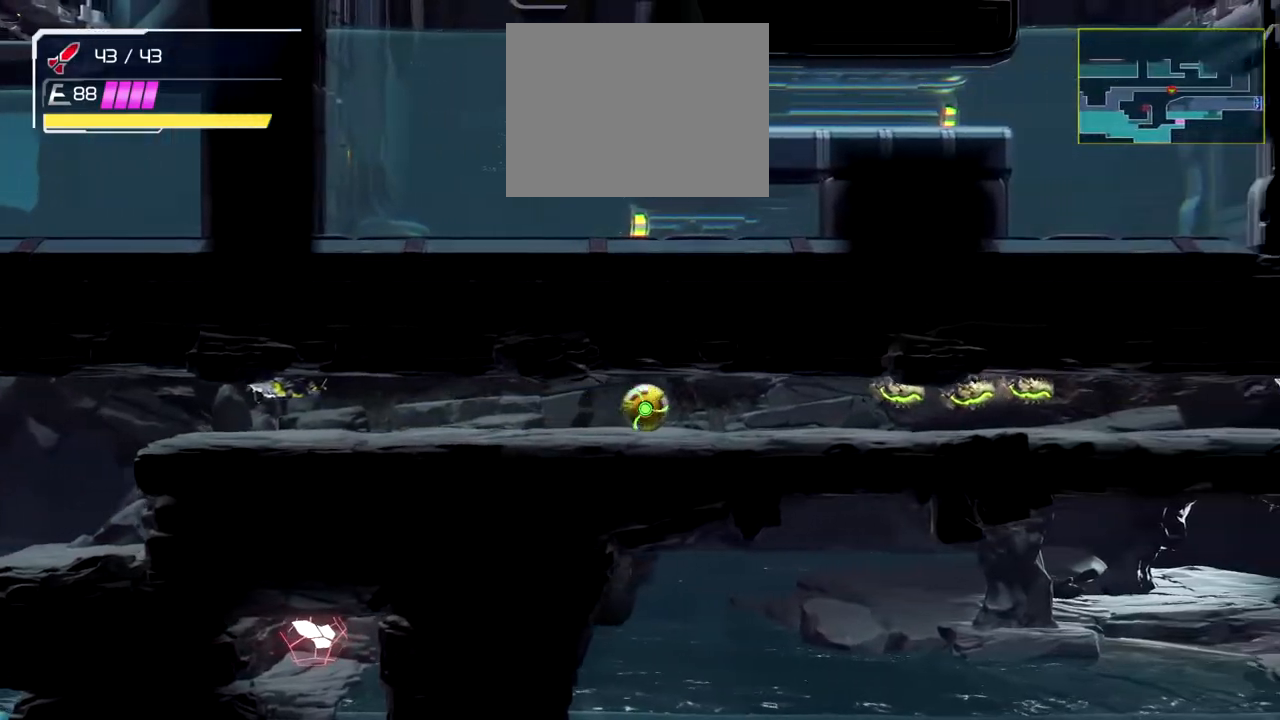
{"buttons": [], "left_stick": "right", "events": []}
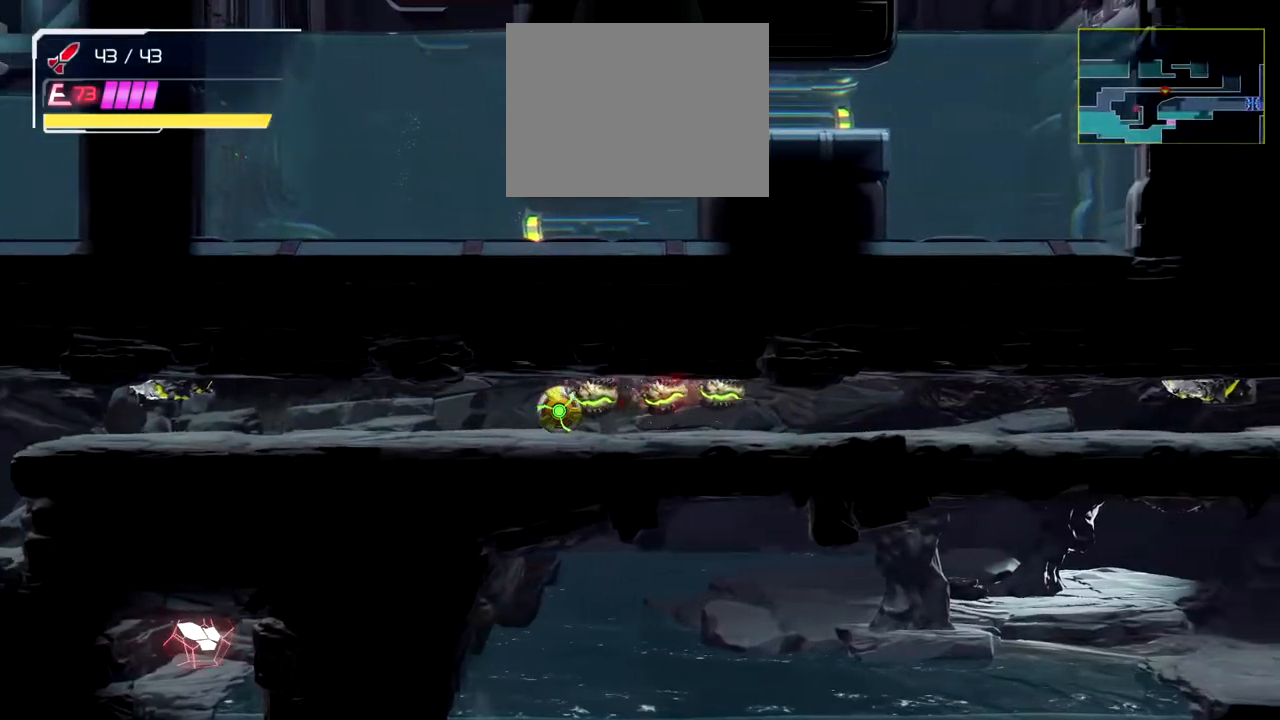
{"buttons": [], "left_stick": "right", "events": []}
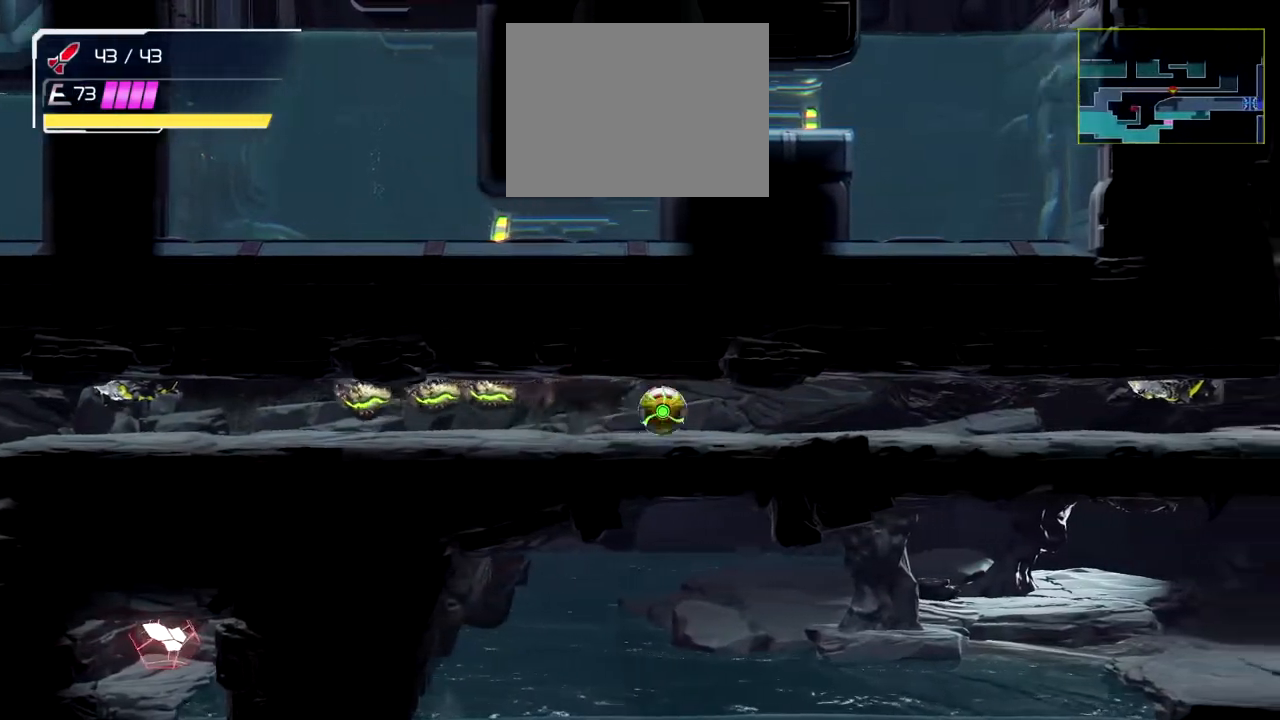
{"buttons": [], "left_stick": "right", "events": []}
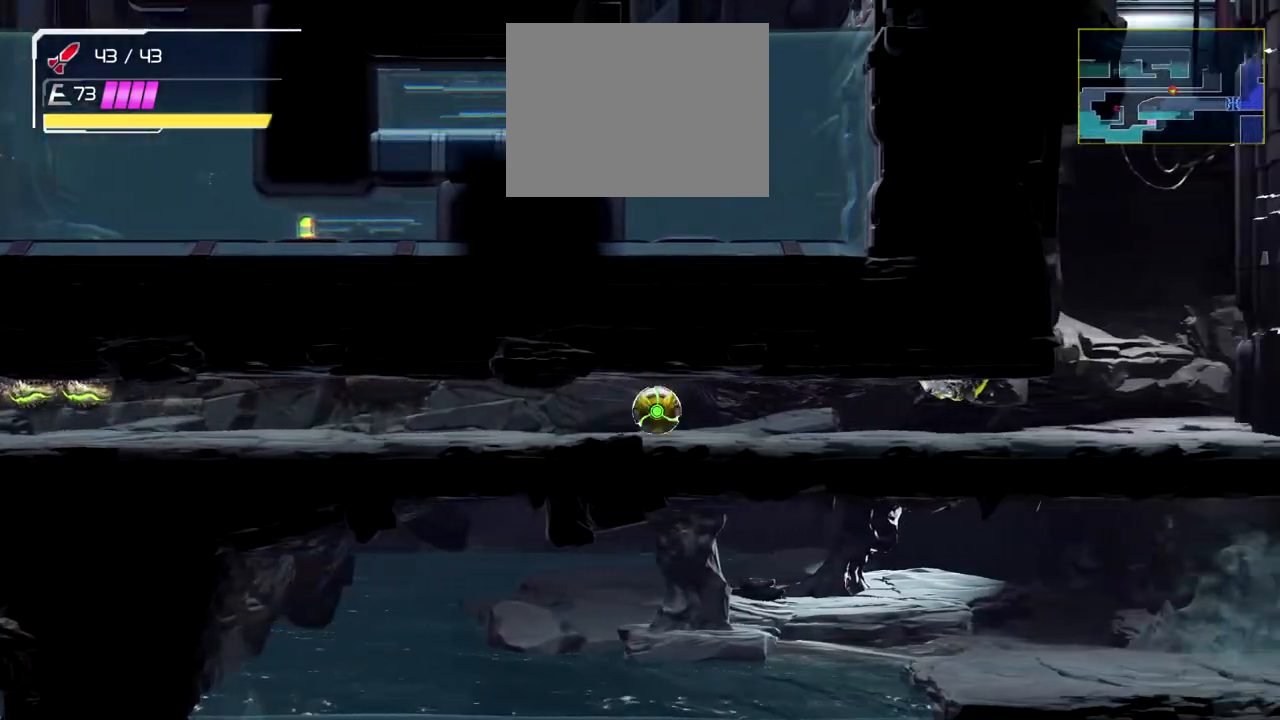
{"buttons": [], "left_stick": "right", "events": []}
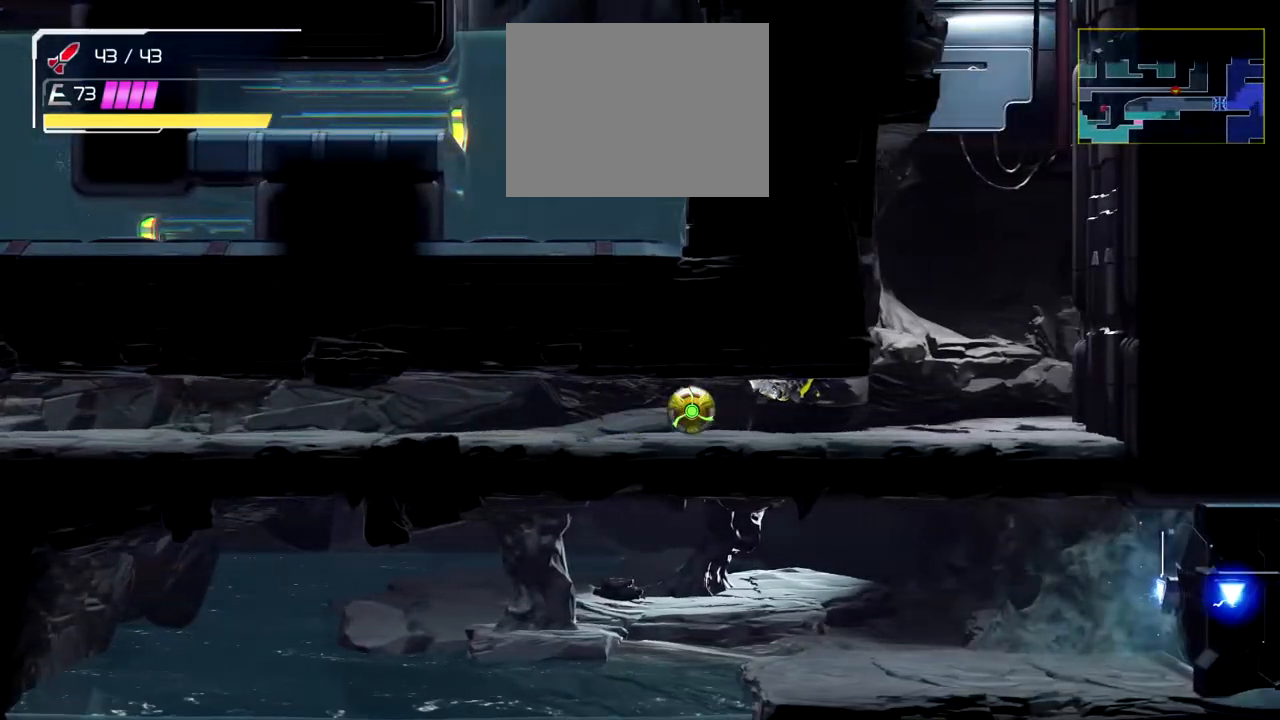
{"buttons": [], "left_stick": "center", "events": [[483, "left_stick", "center"]]}
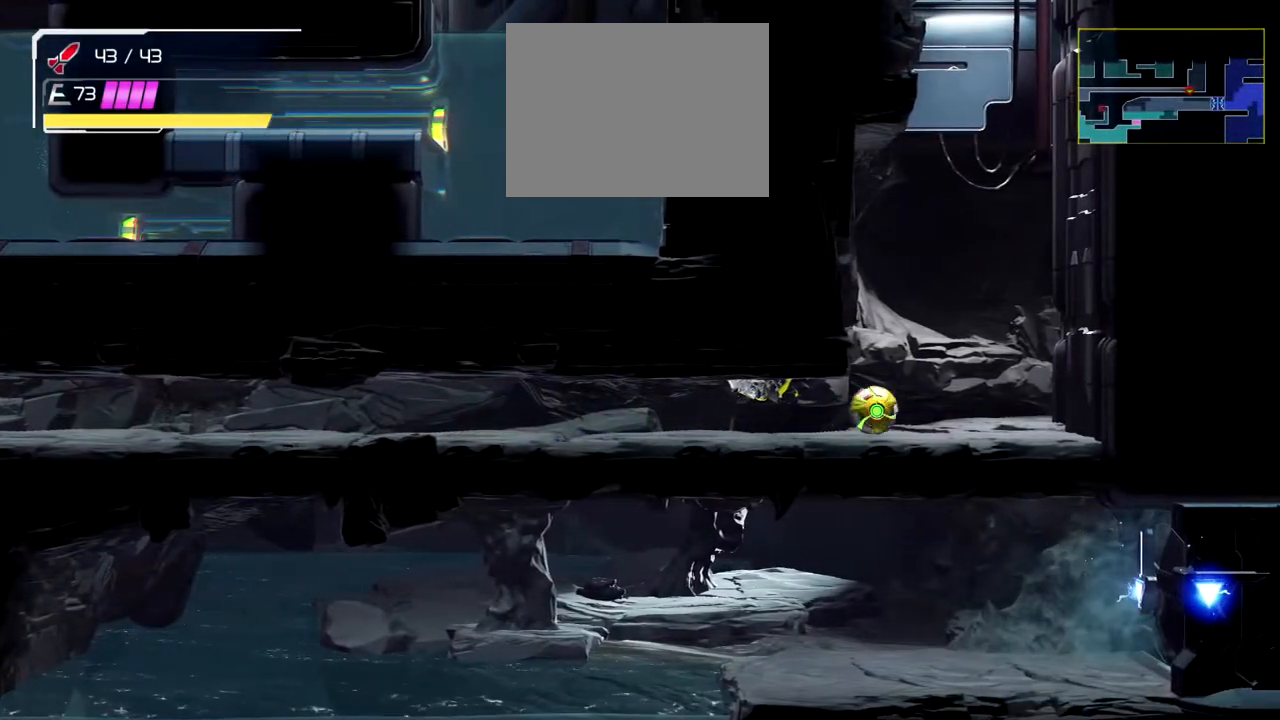
{"buttons": [], "left_stick": "center", "events": []}
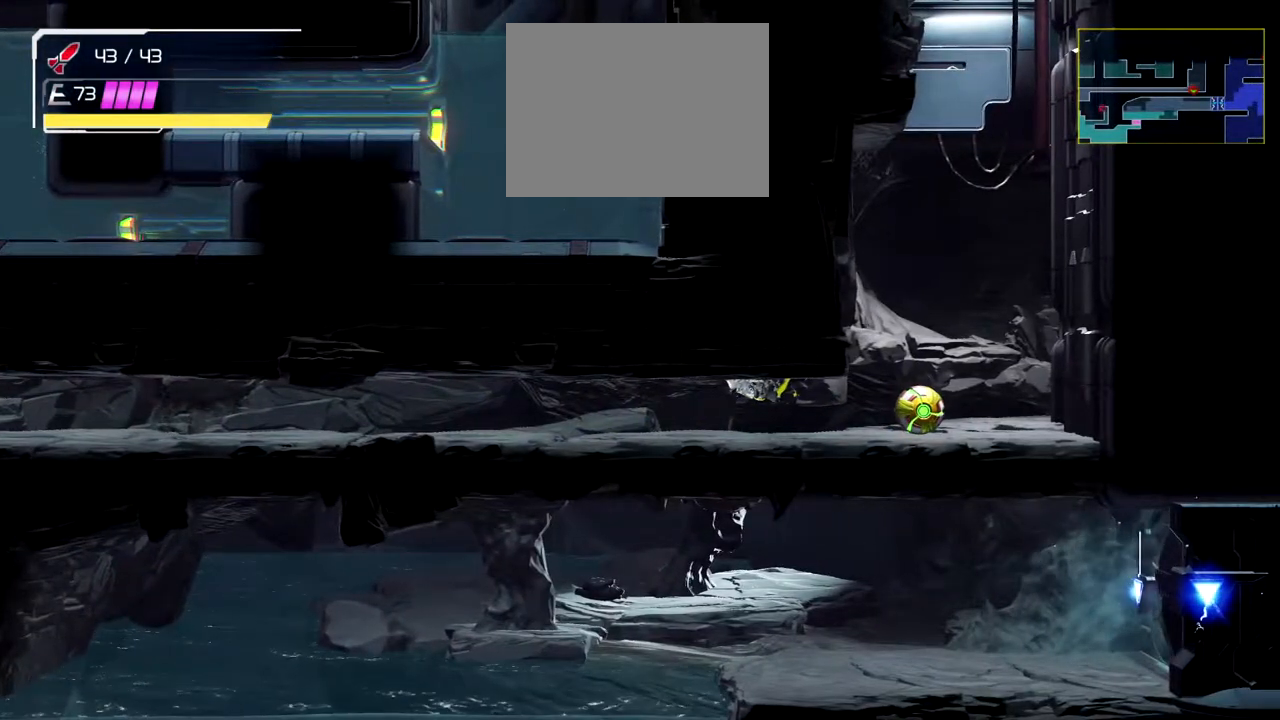
{"buttons": [], "left_stick": "center", "events": []}
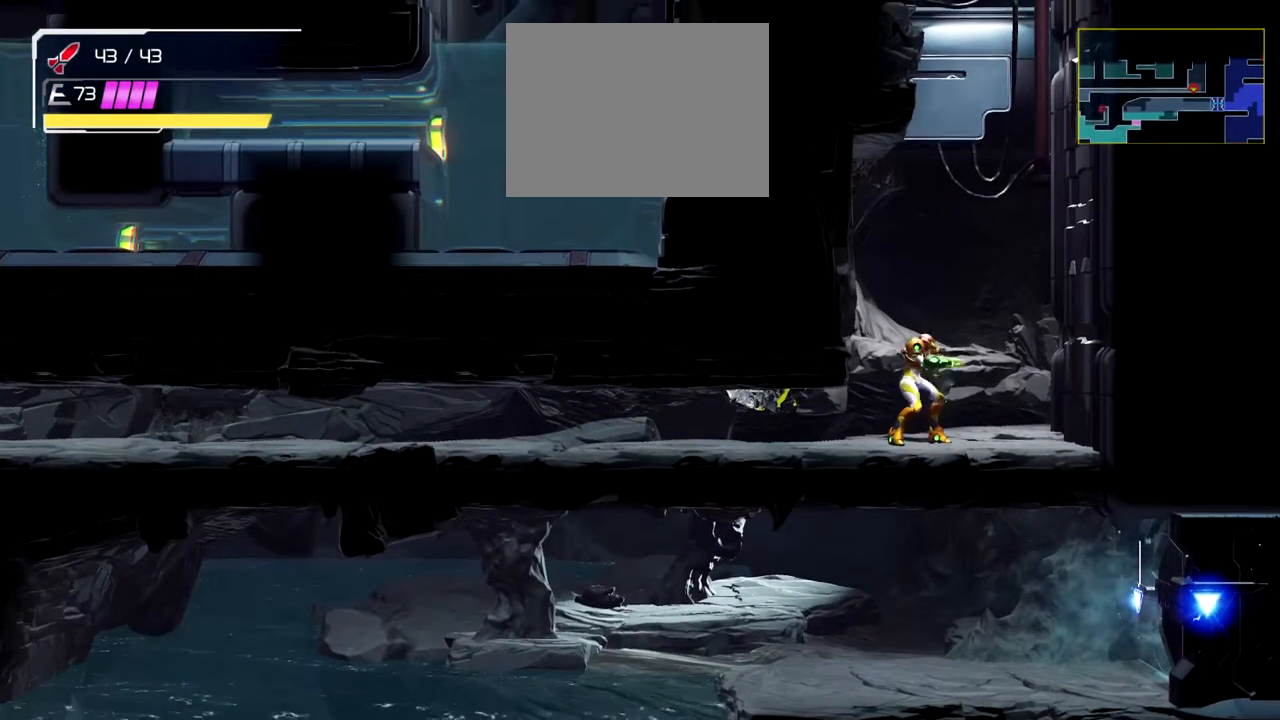
{"buttons": ["B"], "left_stick": "right", "events": [[317, "left_stick", "right"], [483, "B", "down"]]}
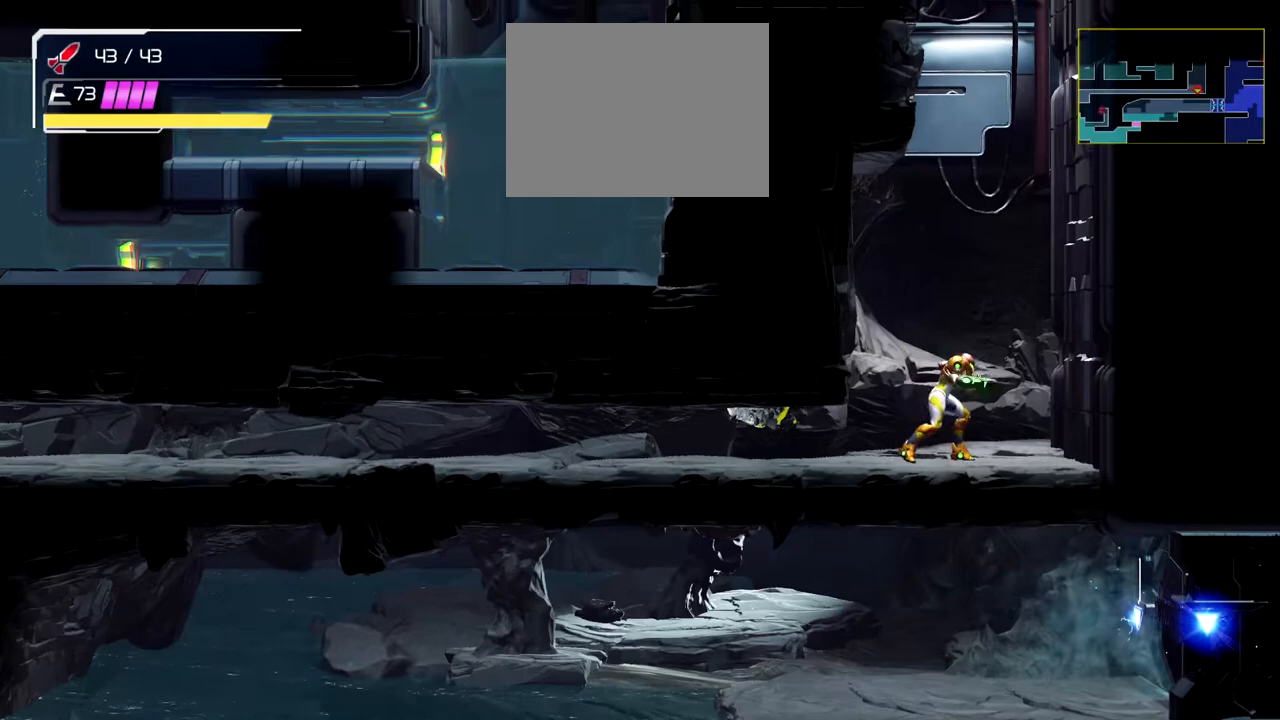
{"buttons": ["B"], "left_stick": "left", "events": [[283, "B", "up"], [350, "left_stick", "left"], [433, "B", "down"]]}